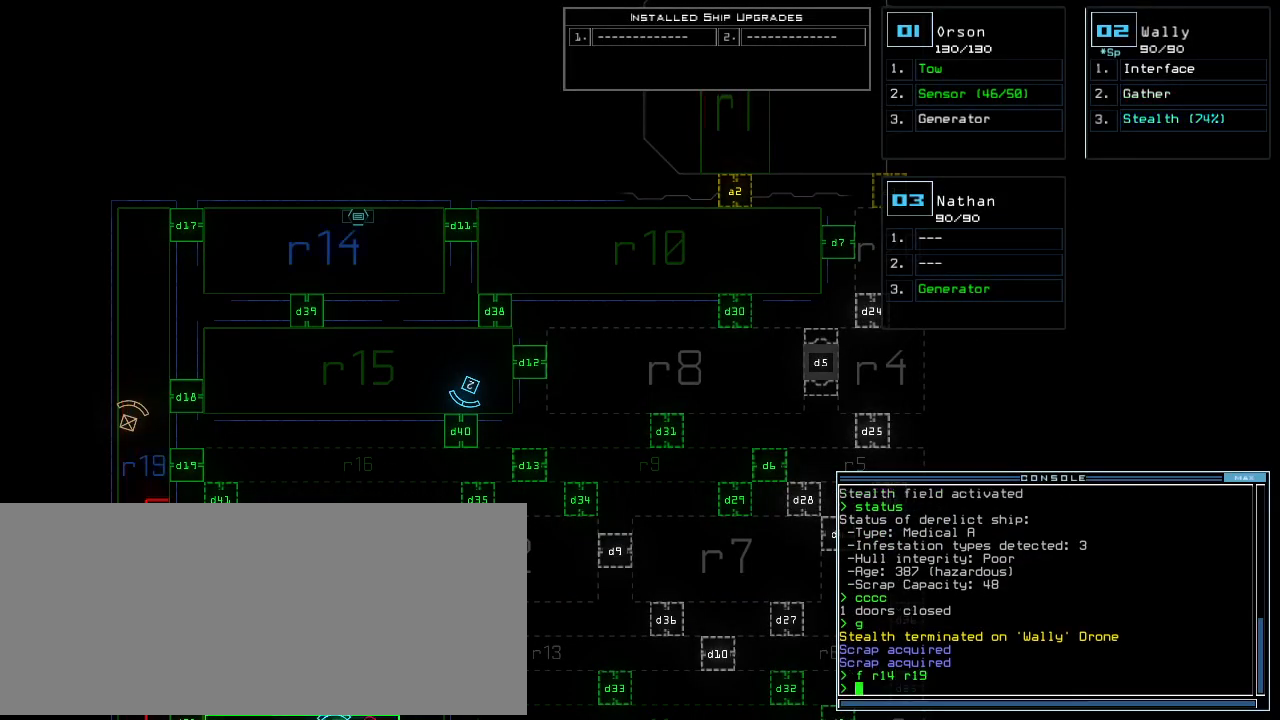
Gameplay with keyboard; each line is a JSON object with the keys held at the frame after it. "events" lists presses ("down") and releases ("up") of "0", "1", "2", "3", "4", "5", "6", "7", "8", "9", "a", "b", "backspace", "c", "caps_lock", "comma", "ctrl_l", "d", "down", "e", "equals", "escape", "f", "f8", "g", "h", "i", "j", "k", "l", "left", "m", "minus", "n", "o", "p", "q", "quote", "r", "return", "right", "s", "semicolon", "shift_l", "shift_r", "space", "t", "tab", "tilde", "u", "up", "v", "w", "x", "y" and "z" between this image and that frame as [ms after this image, input, new state], when the widget could be followed in between. No other keys are recorded. Mouse input is not recorded. Not read: . ctrl_r.
{"keys": ["2", "left"]}
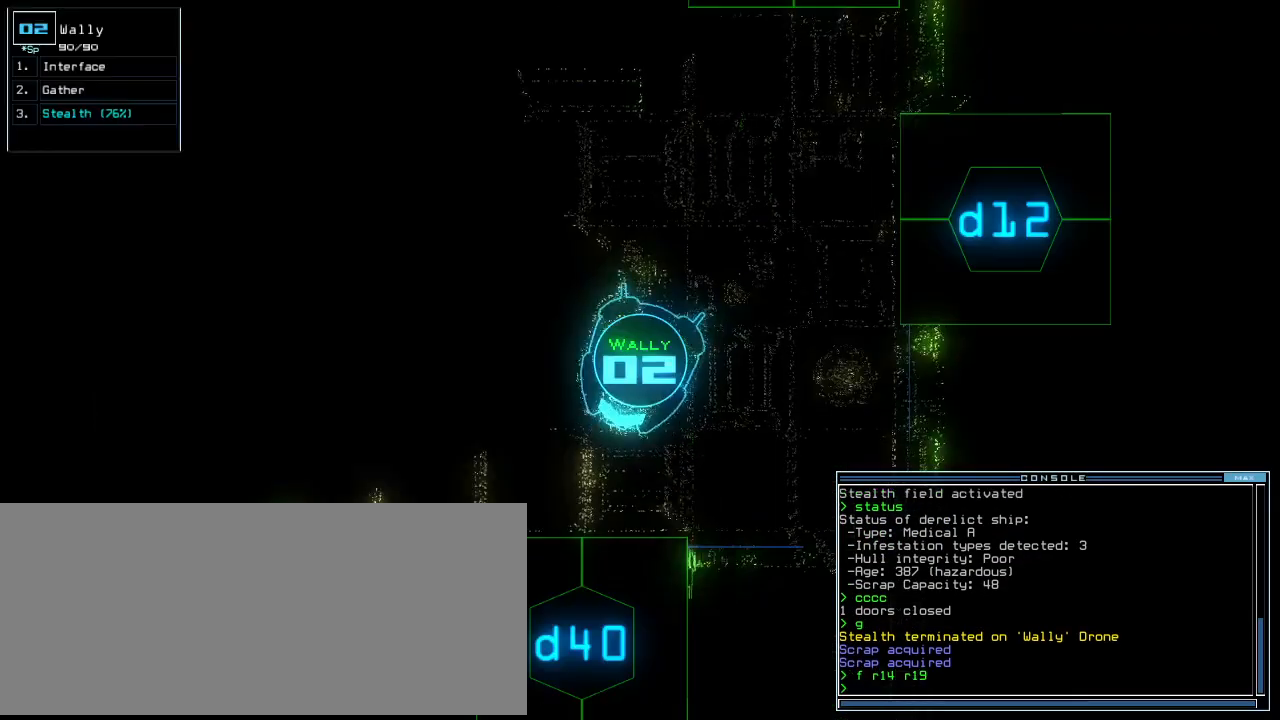
{"keys": [], "events": [[20, "2", "up"], [260, "s", "down"], [300, "left", "up"], [320, "t", "down"], [360, "s", "up"], [420, "semicolon", "down"], [420, "t", "up"], [500, "semicolon", "up"]]}
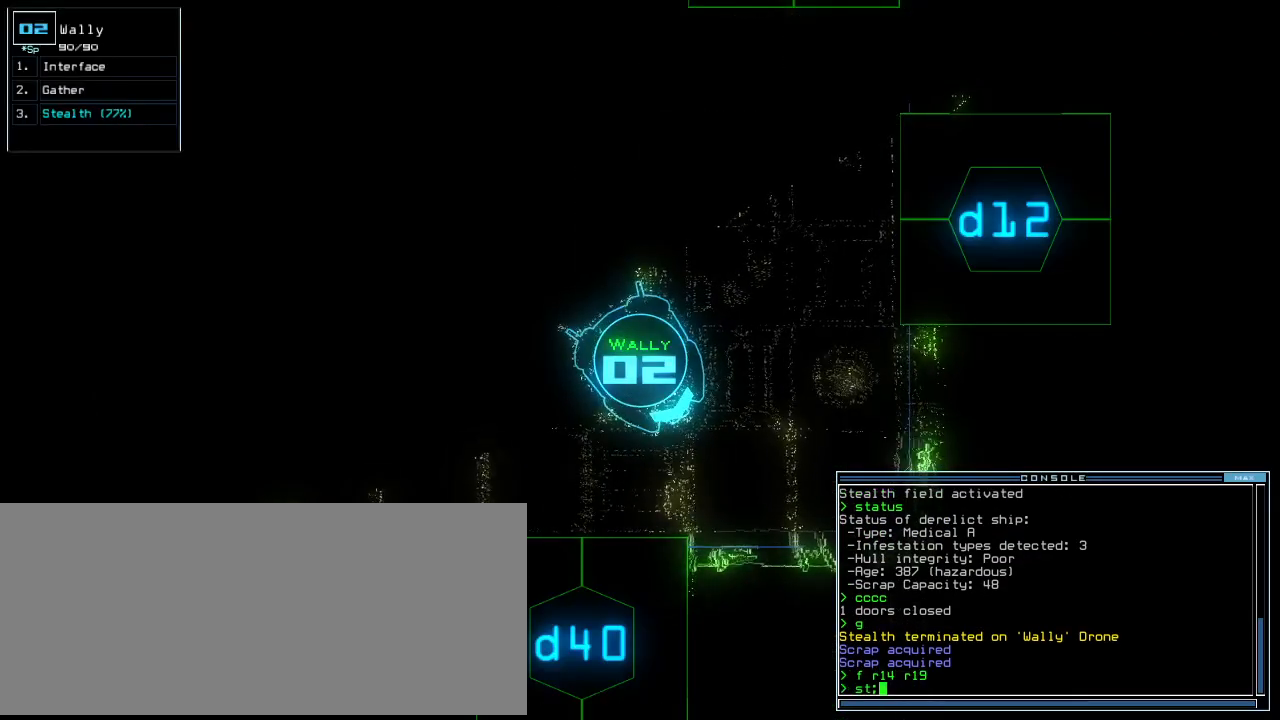
{"keys": ["left", "up"], "events": [[20, "d", "down"], [120, "d", "up"], [200, "left", "down"], [200, "up", "down"], [260, "1", "down"], [320, "1", "up"], [400, "2", "down"], [500, "2", "up"]]}
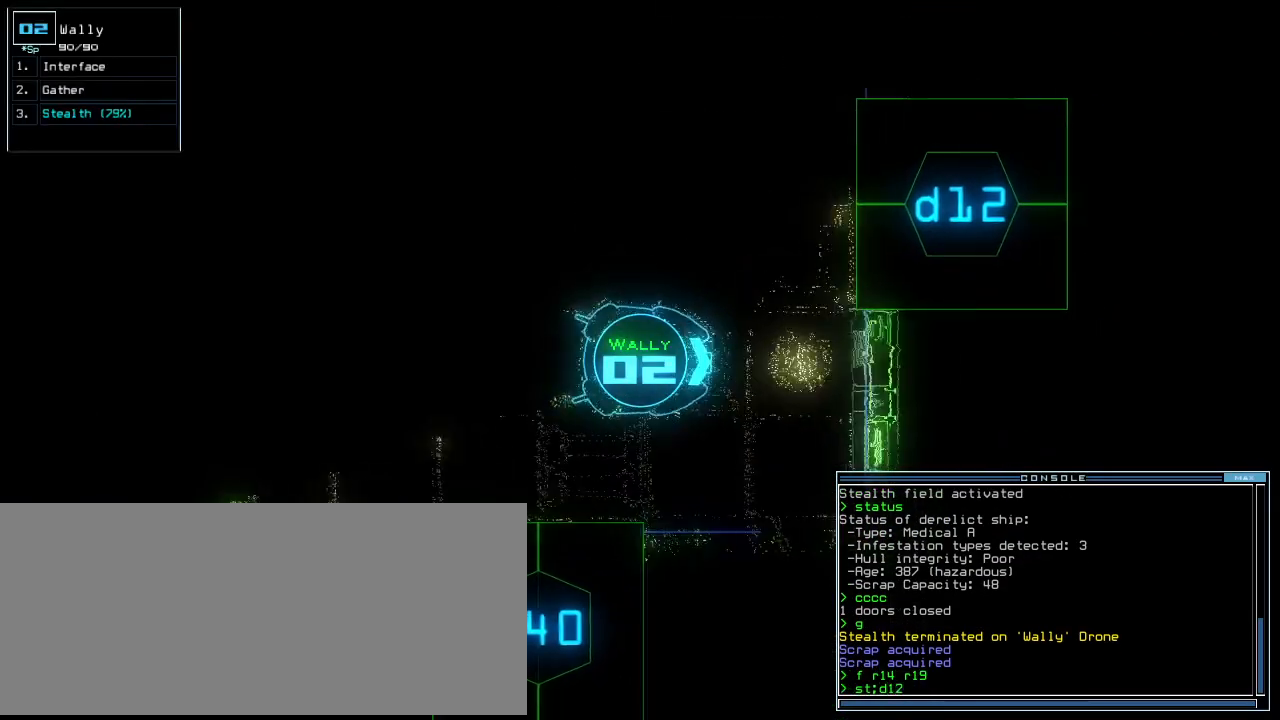
{"keys": ["right", "up"], "events": [[280, "return", "down"], [320, "left", "up"], [360, "return", "up"], [500, "right", "down"]]}
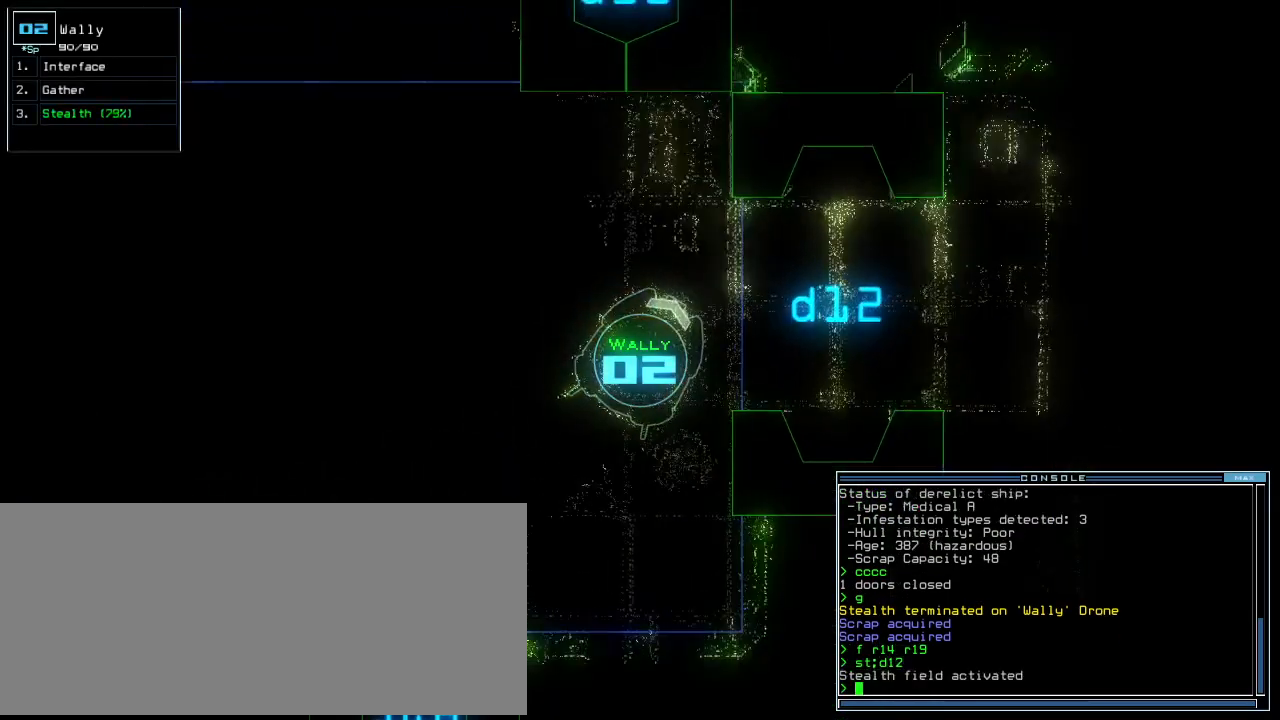
{"keys": ["up"], "events": [[300, "right", "up"]]}
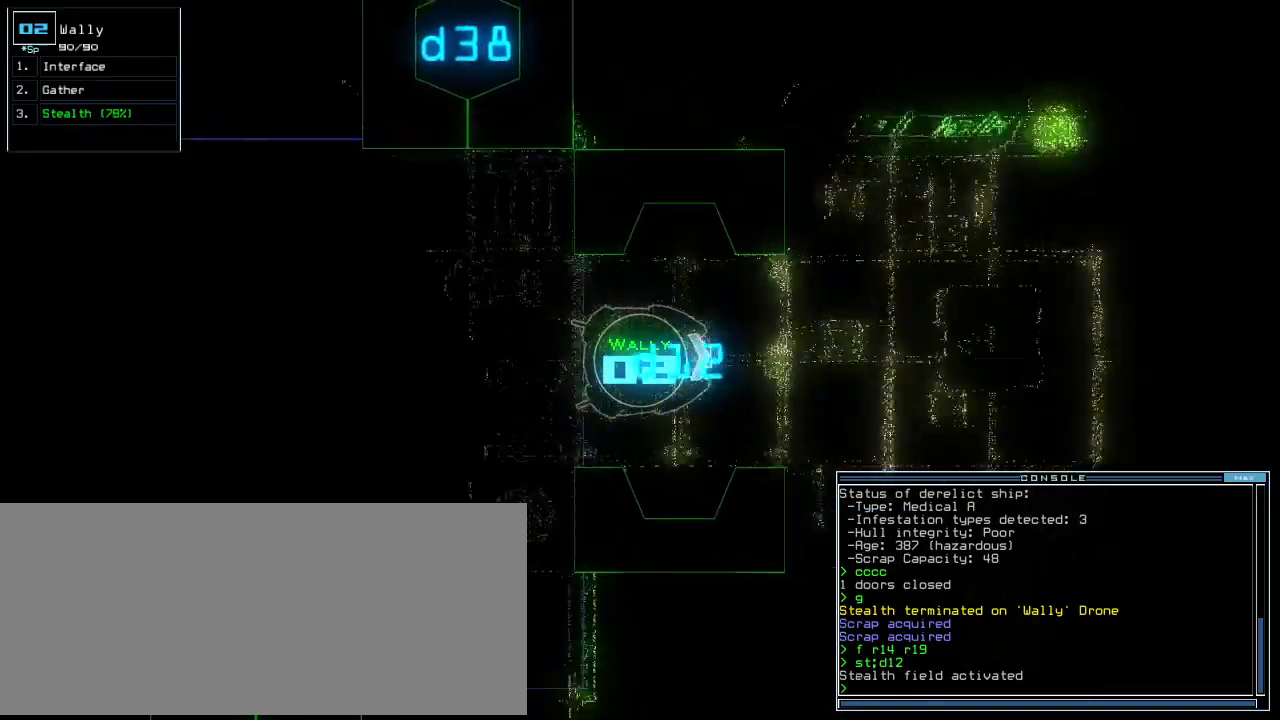
{"keys": ["right", "up"], "events": [[420, "right", "down"]]}
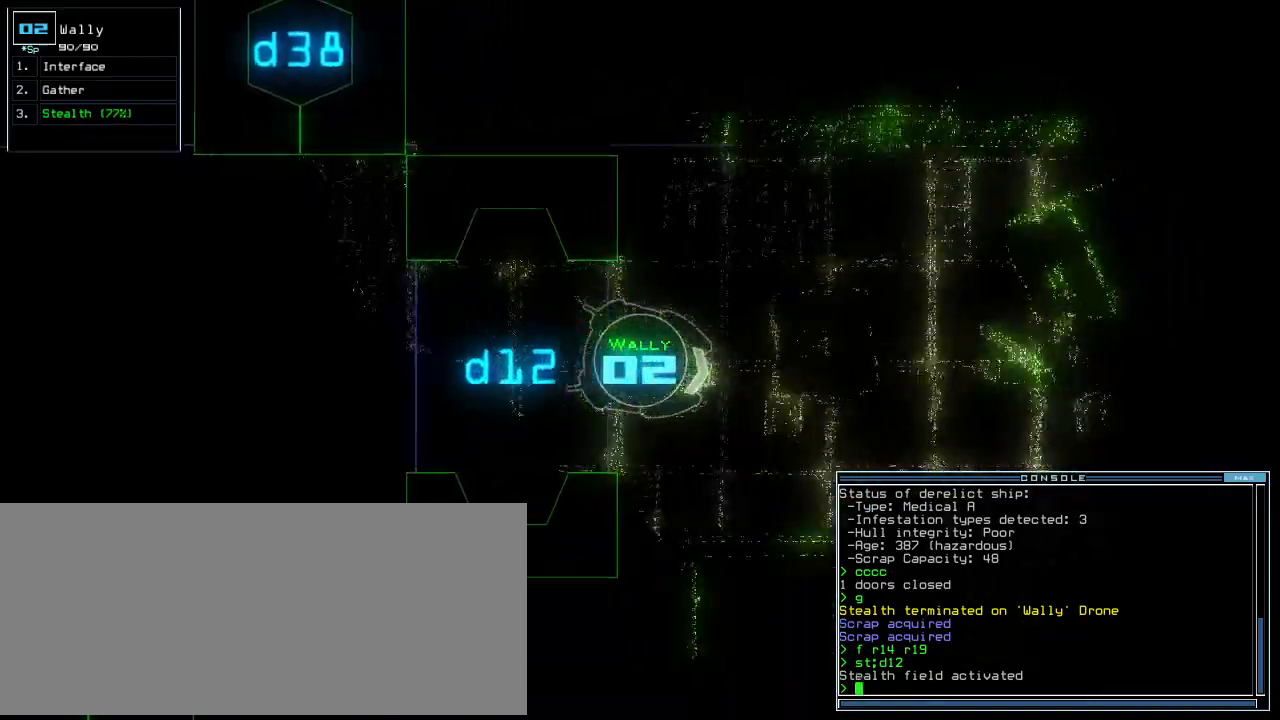
{"keys": ["left", "up"], "events": [[180, "right", "up"], [240, "left", "down"]]}
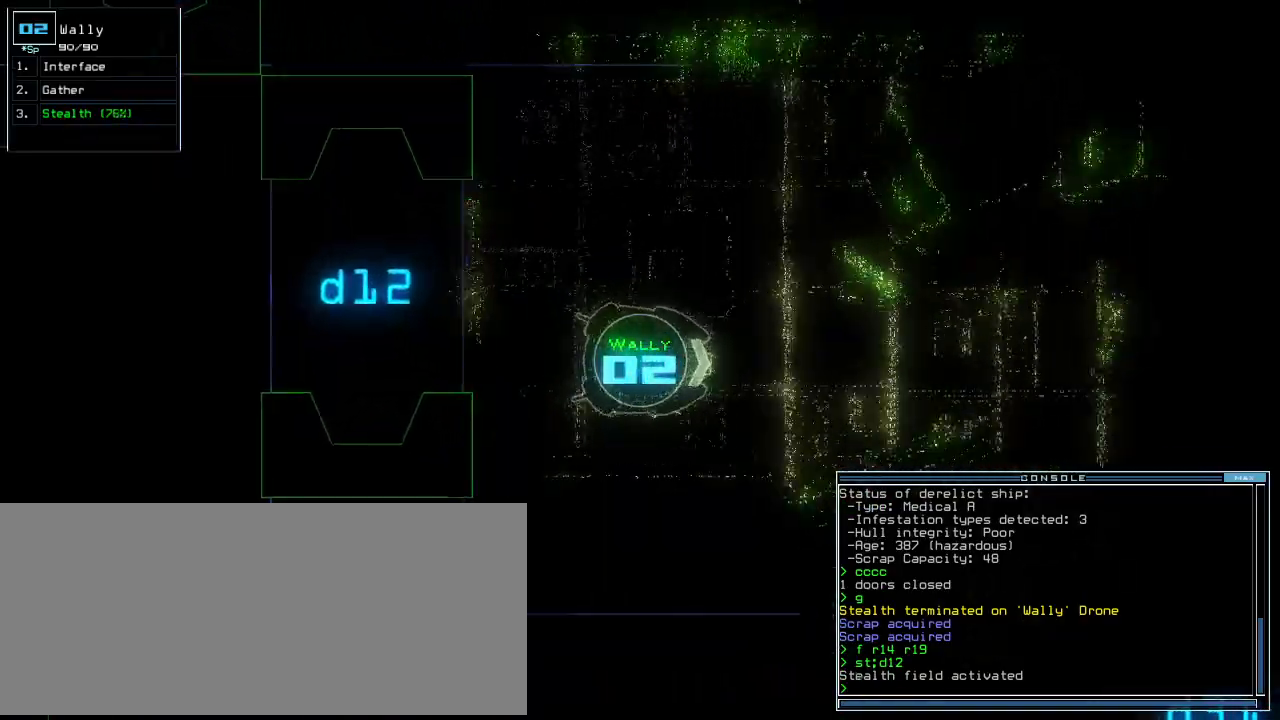
{"keys": ["up"], "events": [[140, "left", "up"], [240, "right", "down"], [500, "right", "up"]]}
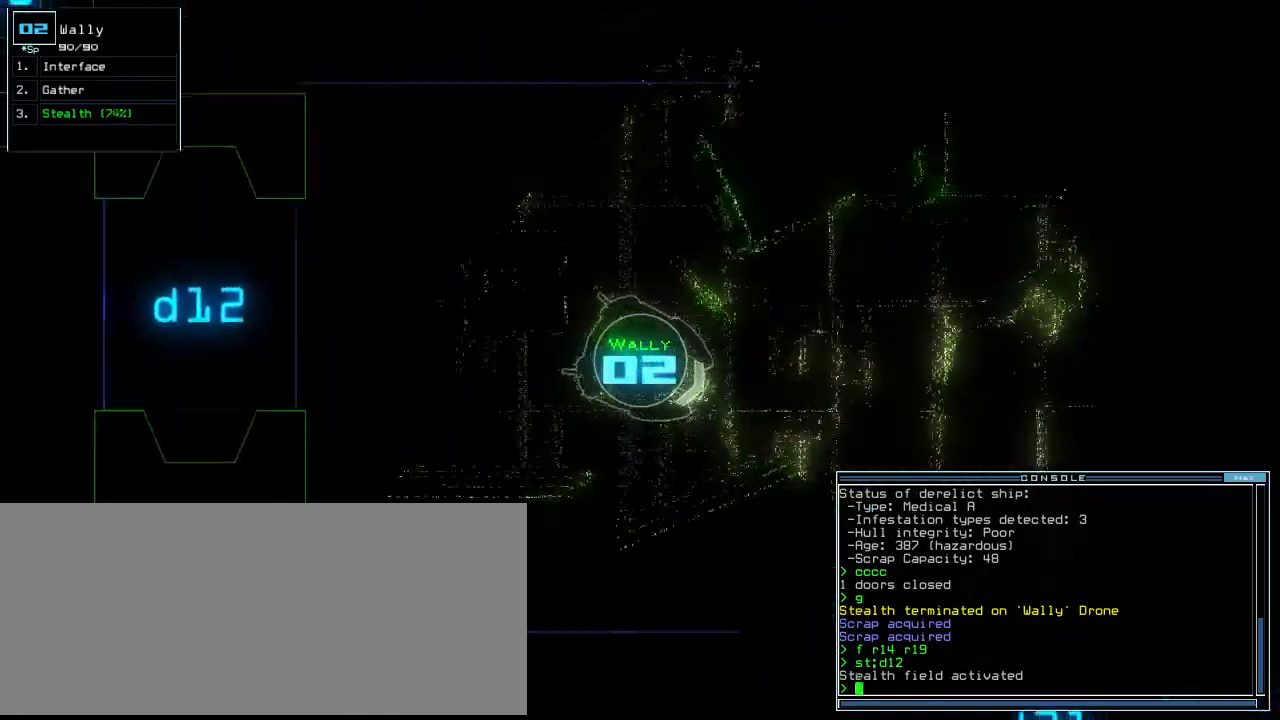
{"keys": ["up"], "events": [[120, "left", "down"], [500, "left", "up"]]}
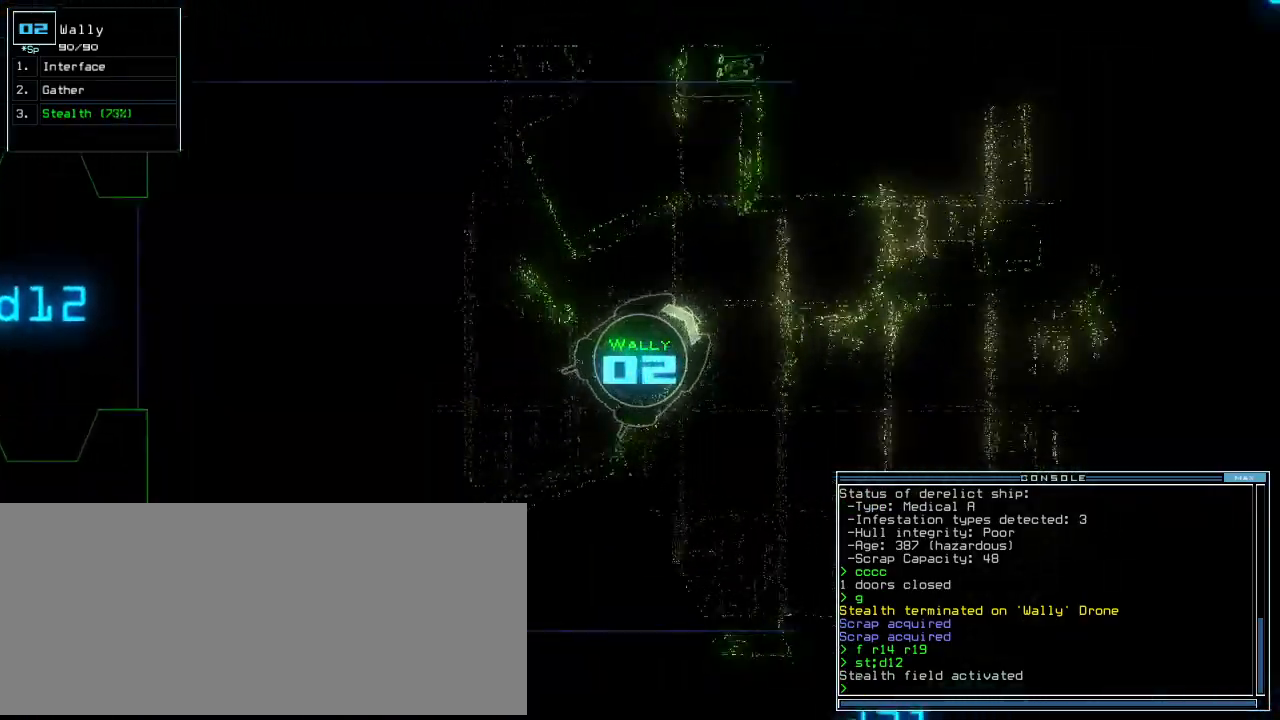
{"keys": ["right", "up"], "events": [[60, "right", "down"], [300, "right", "up"], [420, "right", "down"]]}
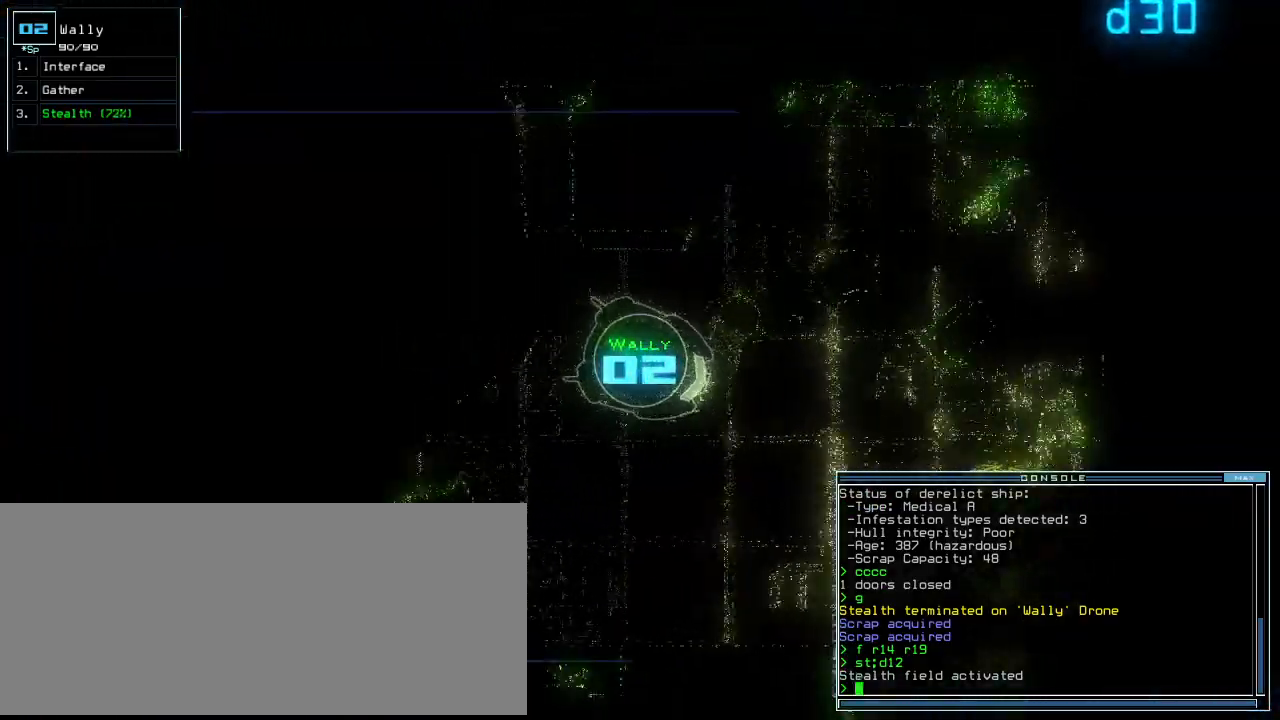
{"keys": ["left", "up"], "events": [[120, "right", "up"], [240, "left", "down"]]}
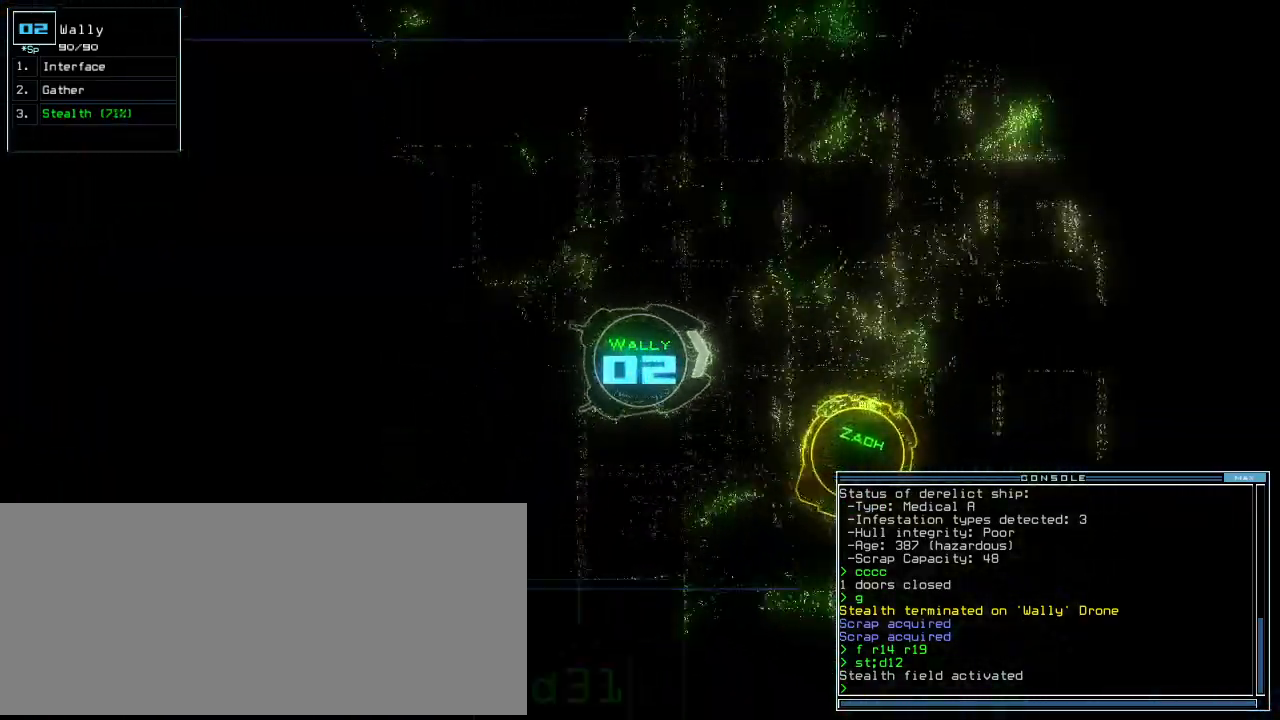
{"keys": ["right", "s", "up"], "events": [[140, "left", "up"], [380, "right", "down"], [440, "s", "down"]]}